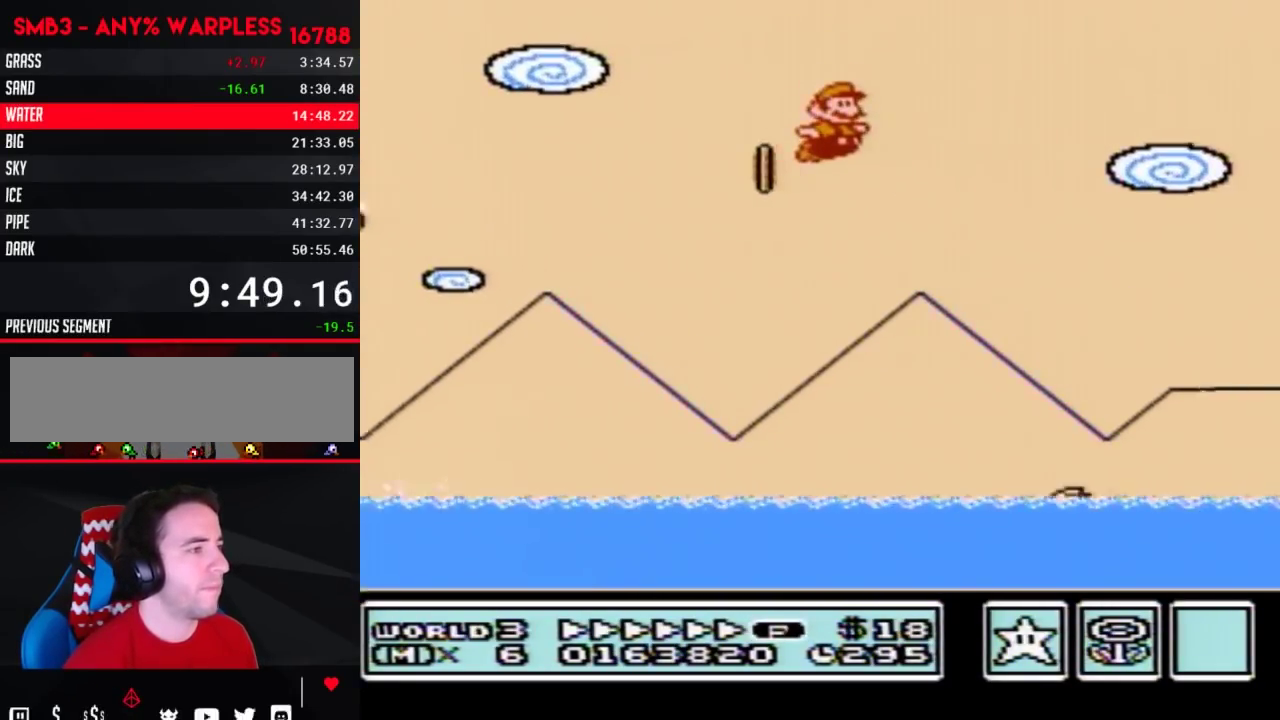
Gameplay with a controller (Nintendo layout); each line is a JSON object with the inputs held at the frame after it. "events" lists button and stick changes between this image and that frame as [ms after this image, input, new state], when the widget could be followed in between. Not read: L3 R3.
{"buttons": ["A", "B", "DPAD_RIGHT"], "events": [[267, "A", "down"]]}
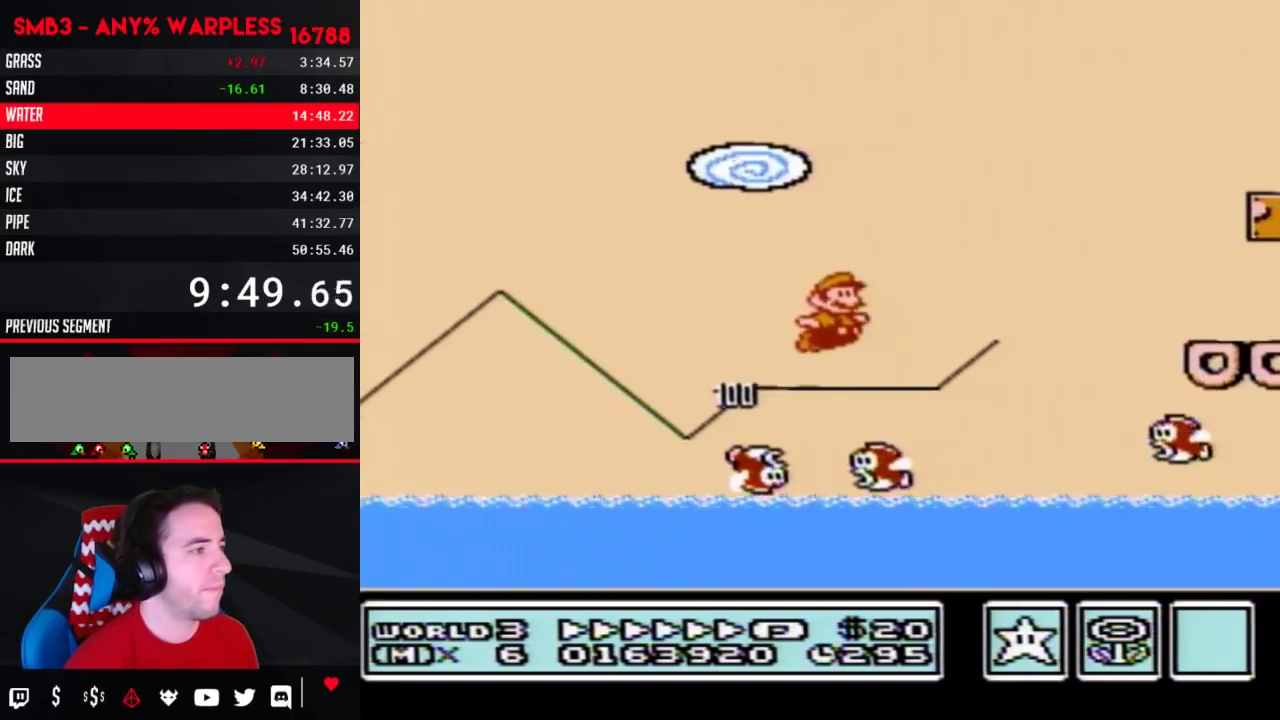
{"buttons": ["B", "DPAD_RIGHT"], "events": [[450, "A", "up"]]}
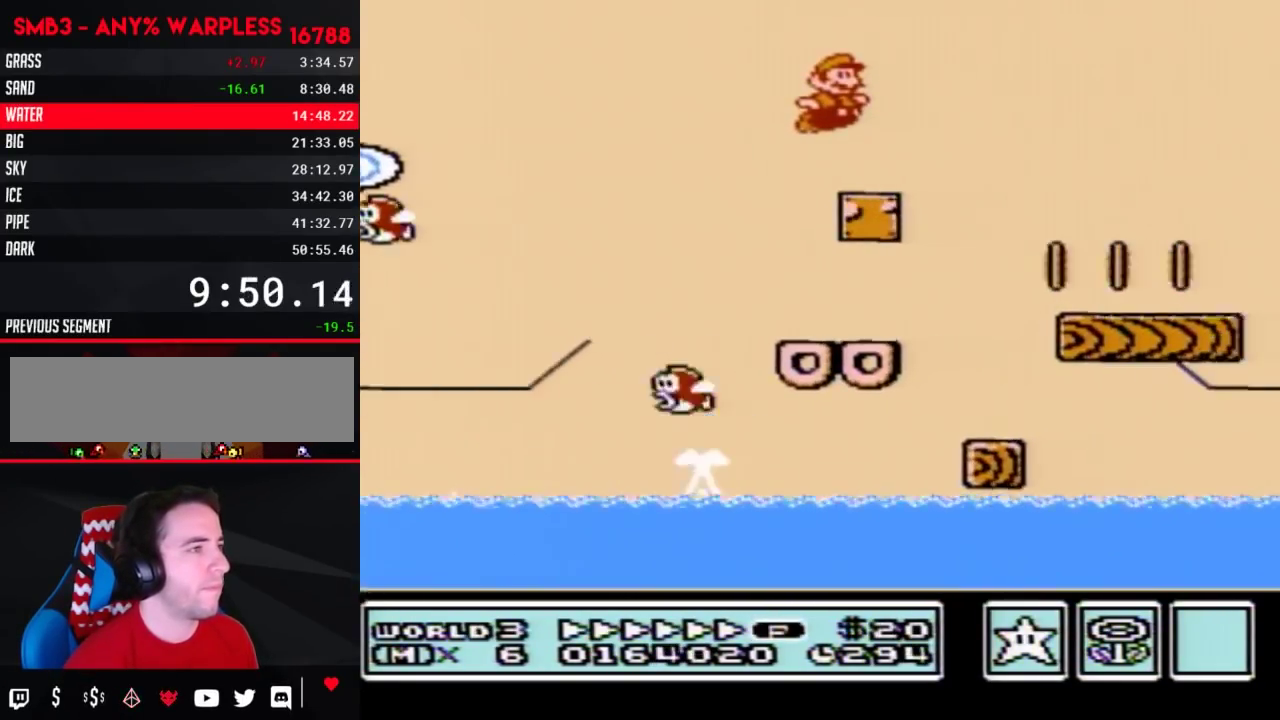
{"buttons": ["A", "B", "DPAD_RIGHT"], "events": [[450, "A", "down"]]}
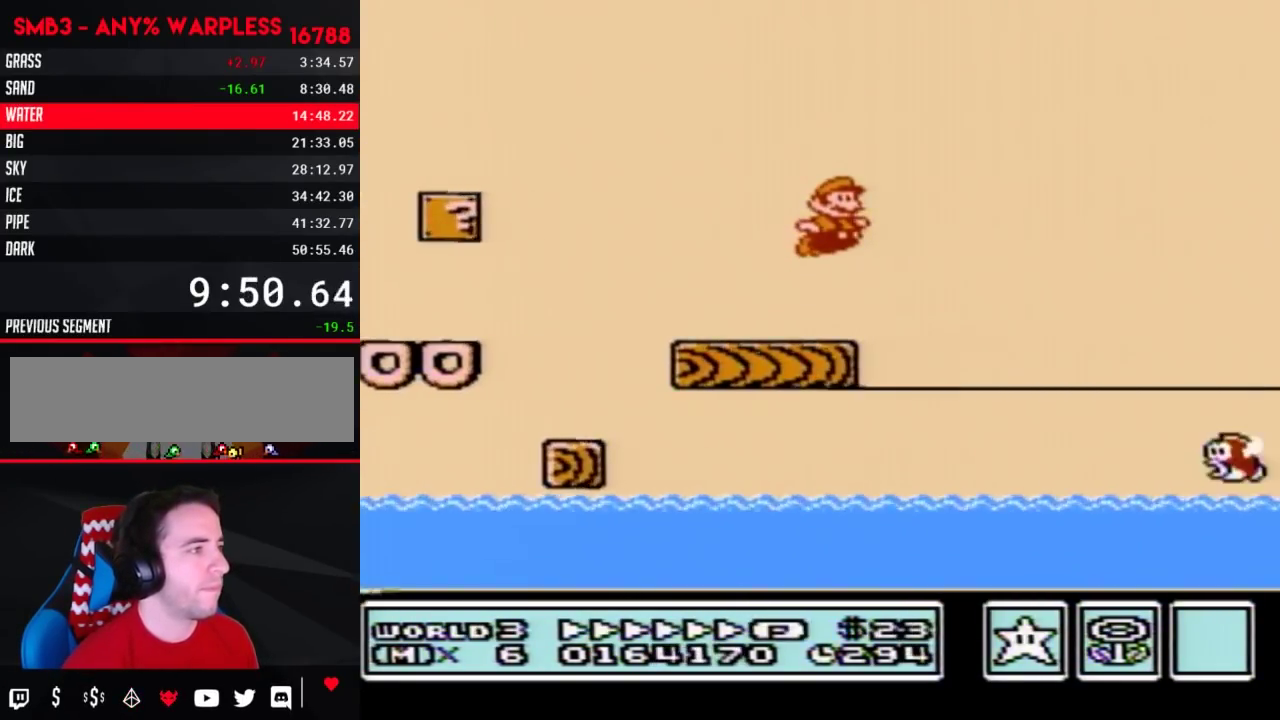
{"buttons": ["B", "DPAD_RIGHT"], "events": [[17, "A", "up"]]}
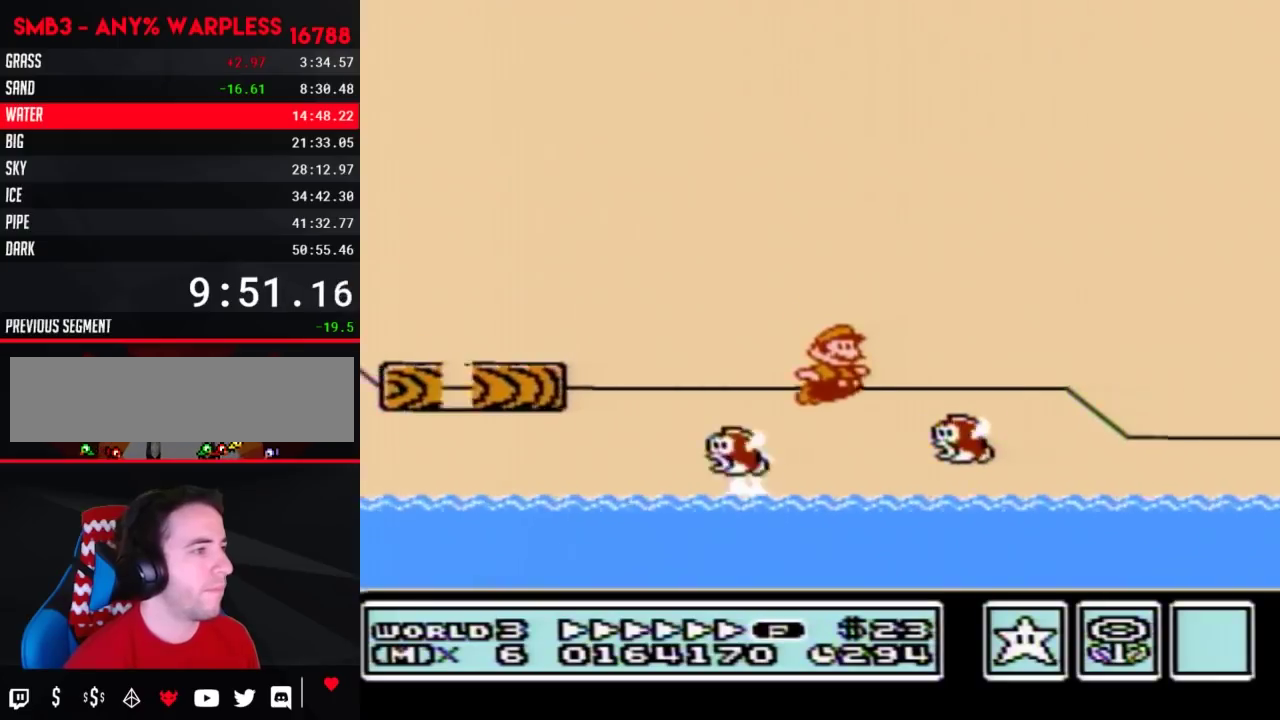
{"buttons": ["B", "DPAD_RIGHT"], "events": [[17, "A", "down"], [450, "A", "up"]]}
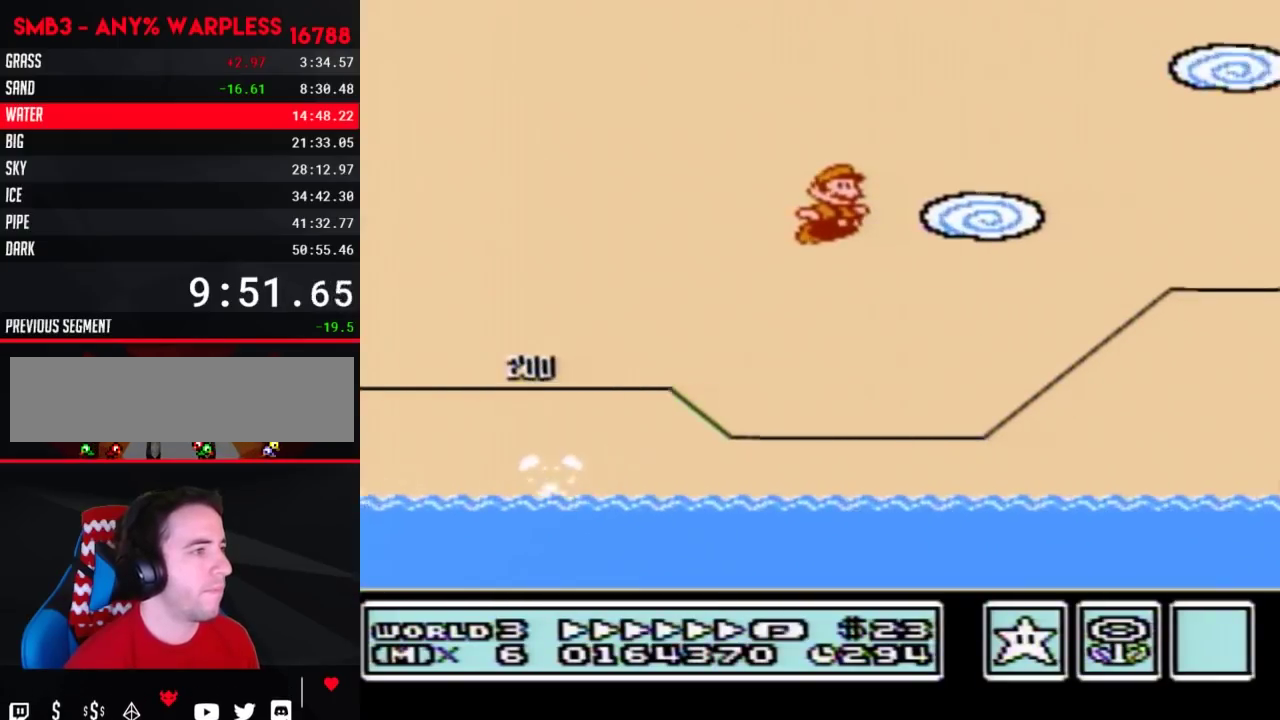
{"buttons": ["A", "B", "DPAD_RIGHT"], "events": [[417, "A", "down"]]}
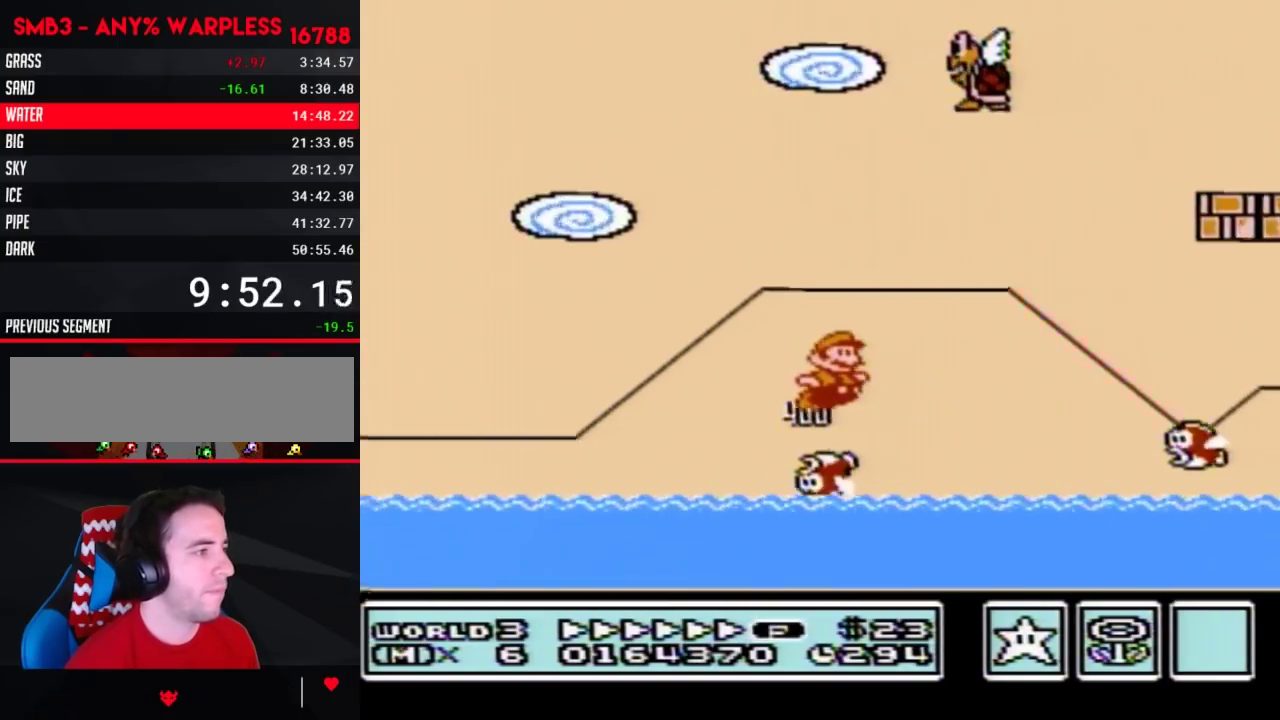
{"buttons": ["B", "DPAD_RIGHT"], "events": [[350, "A", "up"]]}
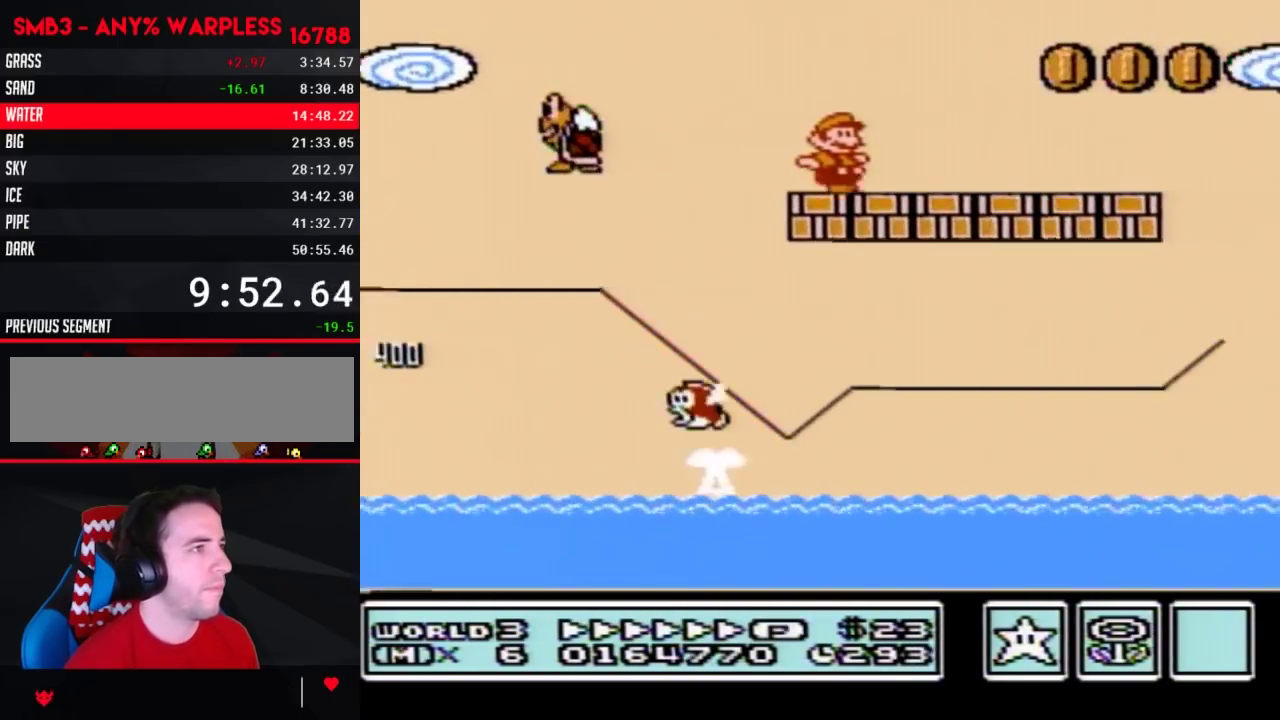
{"buttons": ["A", "B", "DPAD_RIGHT"], "events": [[350, "A", "down"]]}
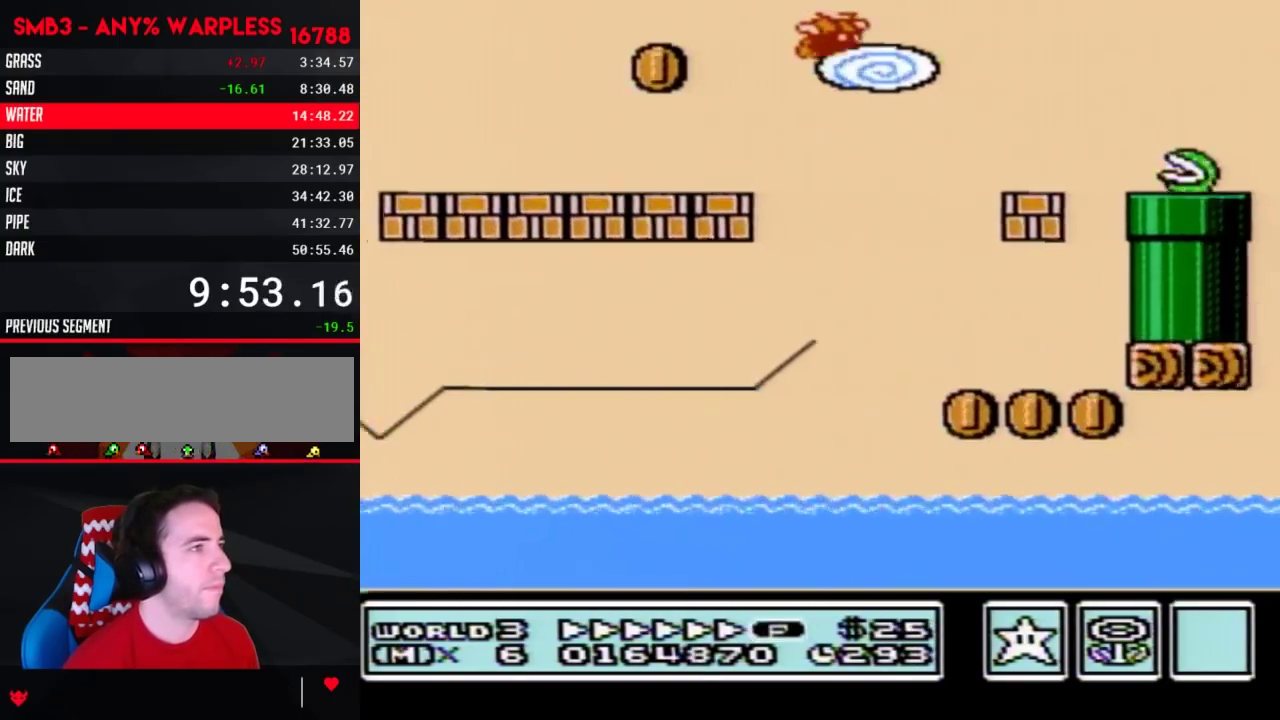
{"buttons": ["B", "DPAD_LEFT"], "events": [[133, "A", "up"], [167, "B", "up"], [233, "B", "down"], [233, "DPAD_RIGHT", "up"], [267, "DPAD_LEFT", "down"]]}
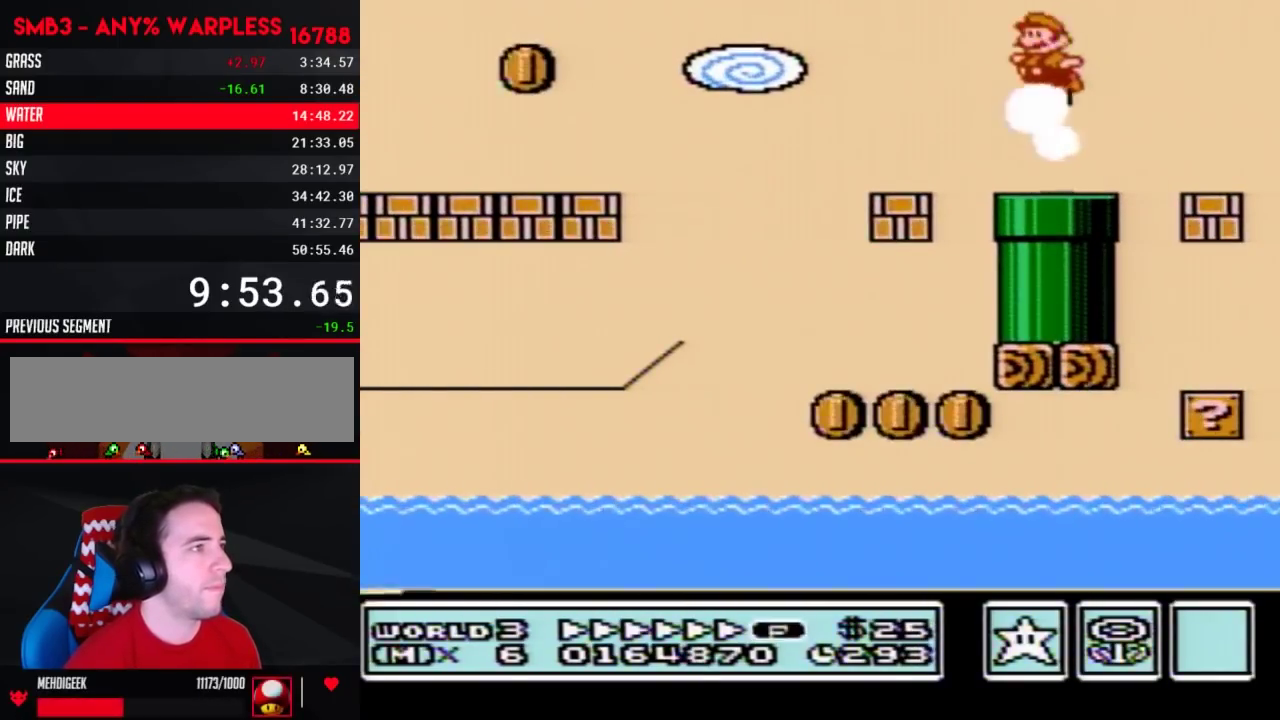
{"buttons": ["B", "DPAD_DOWN"], "events": [[100, "DPAD_DOWN", "down"], [233, "DPAD_LEFT", "up"]]}
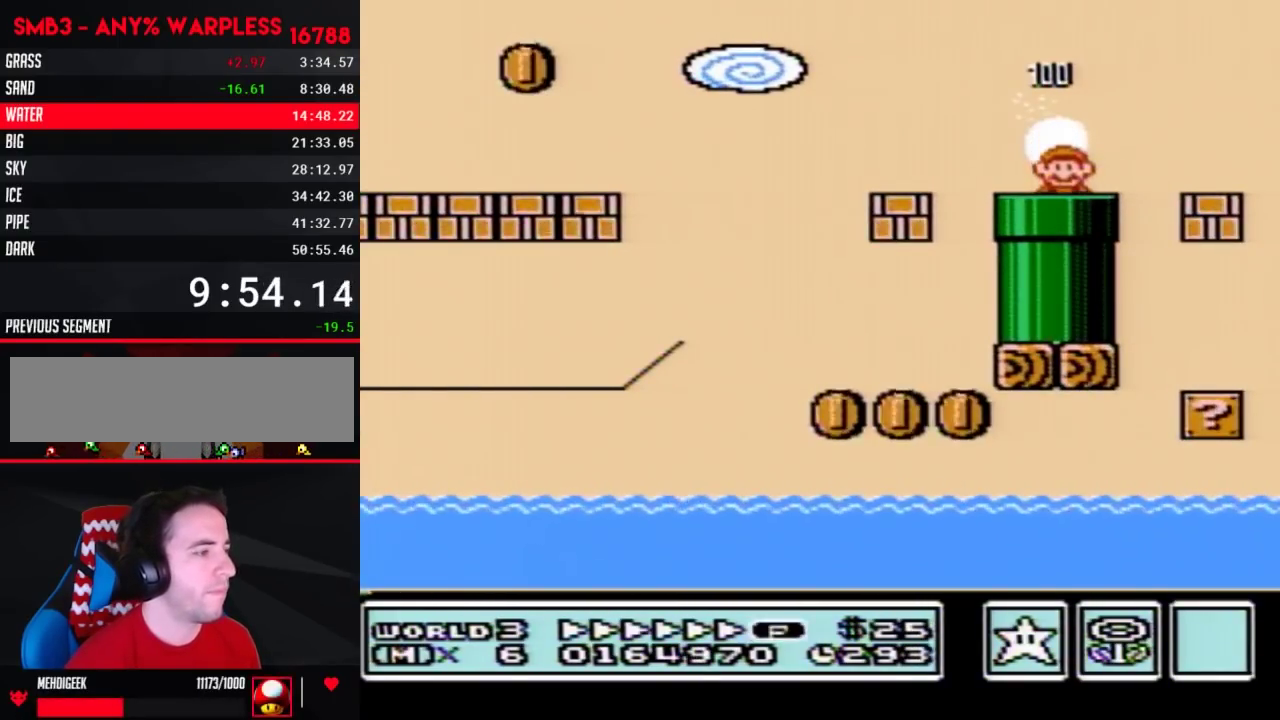
{"buttons": ["B"], "events": [[17, "DPAD_DOWN", "up"]]}
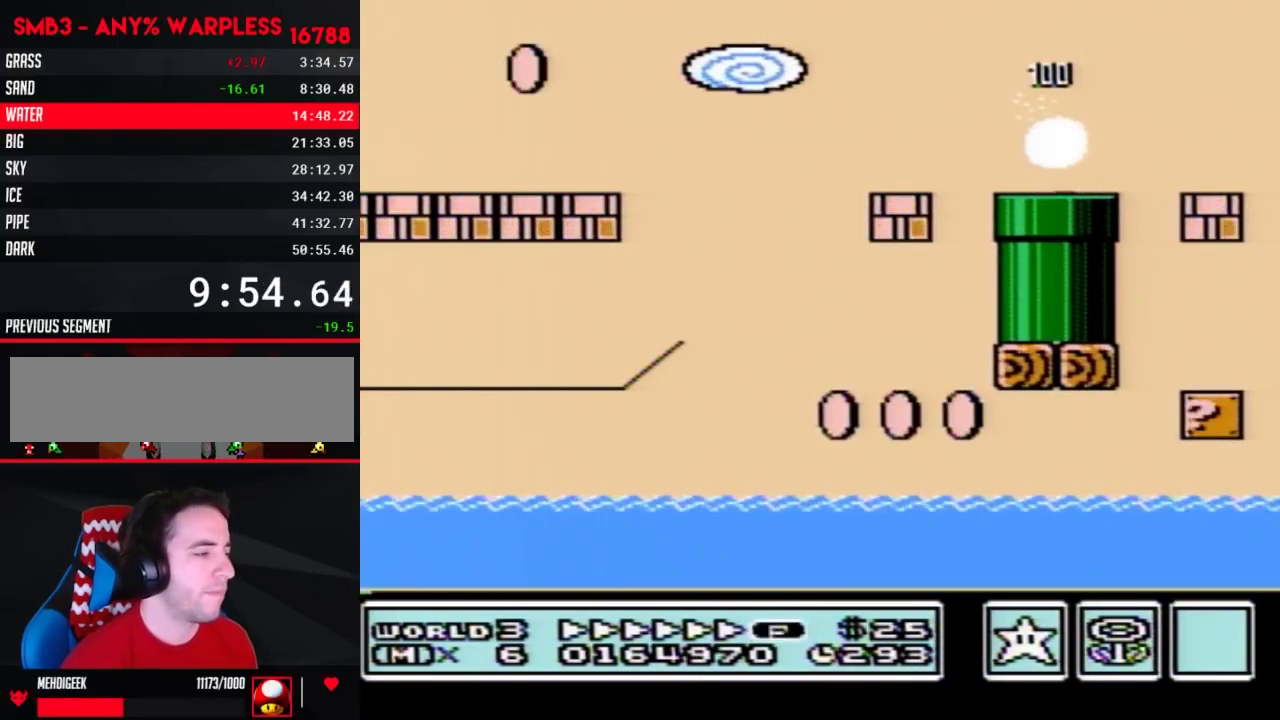
{"buttons": ["B", "DPAD_RIGHT"], "events": [[17, "DPAD_RIGHT", "down"]]}
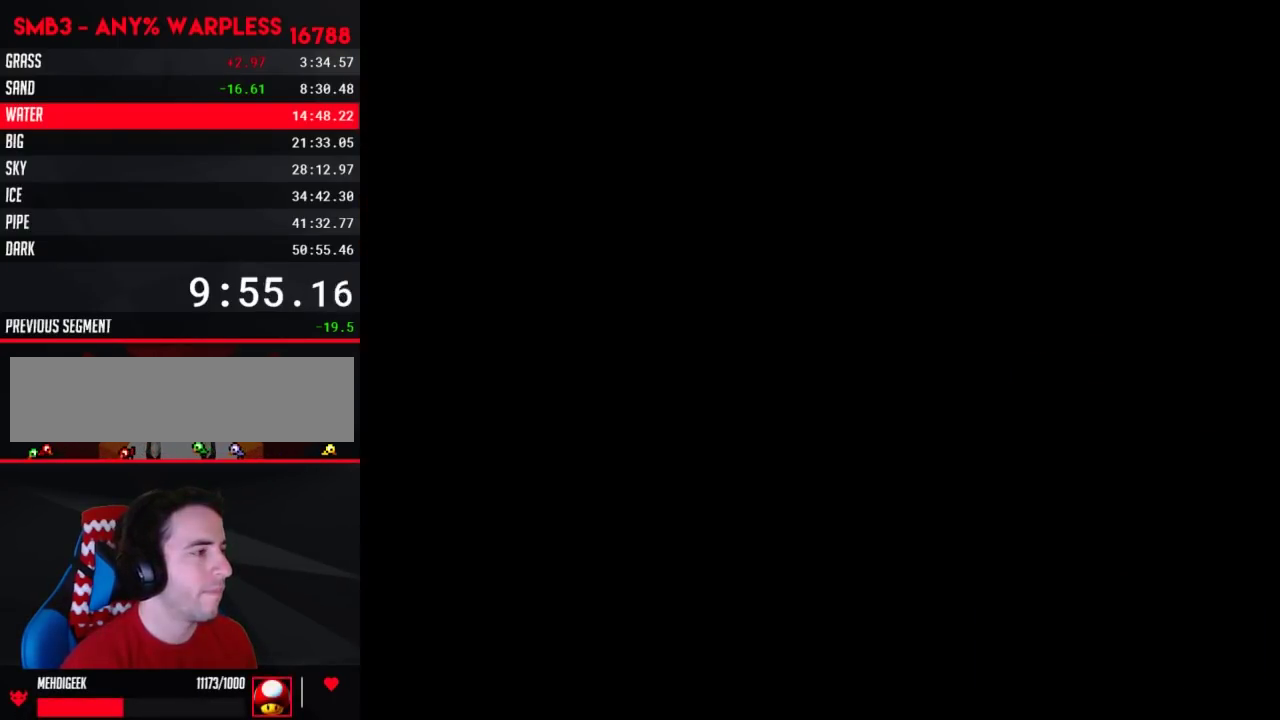
{"buttons": ["B", "DPAD_RIGHT"], "events": []}
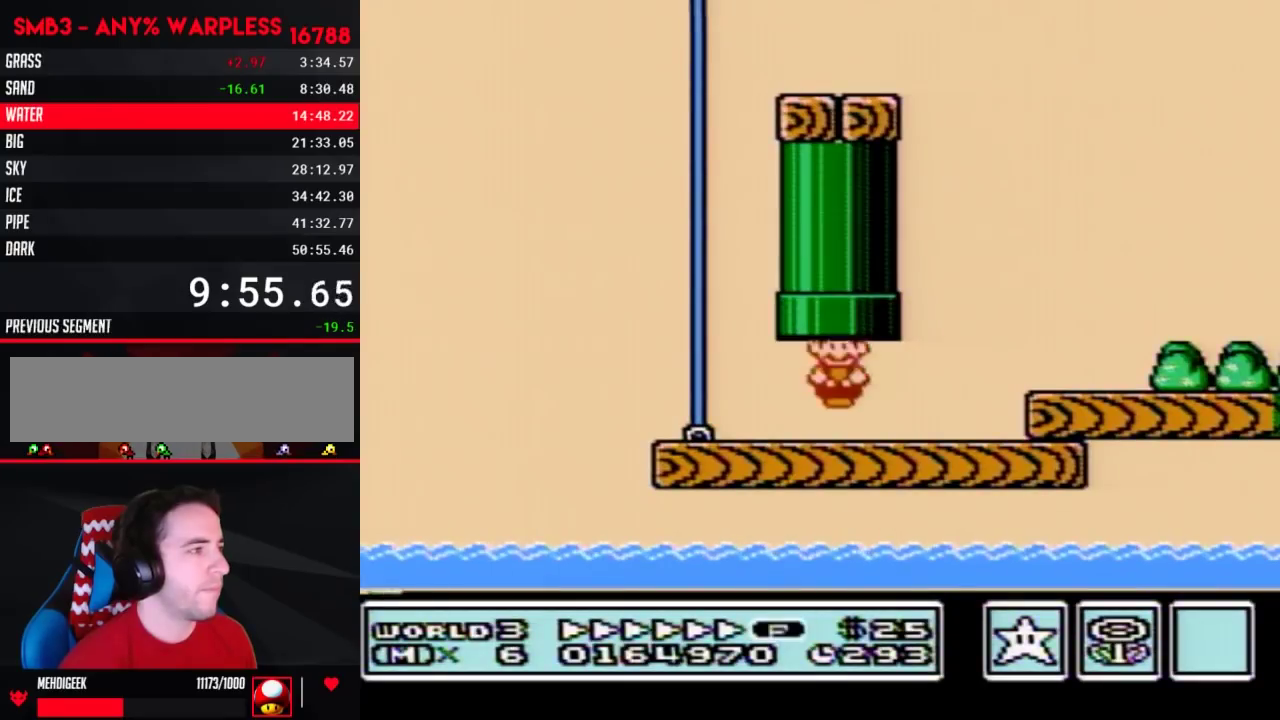
{"buttons": ["B", "DPAD_RIGHT"], "events": [[317, "A", "down"], [383, "A", "up"]]}
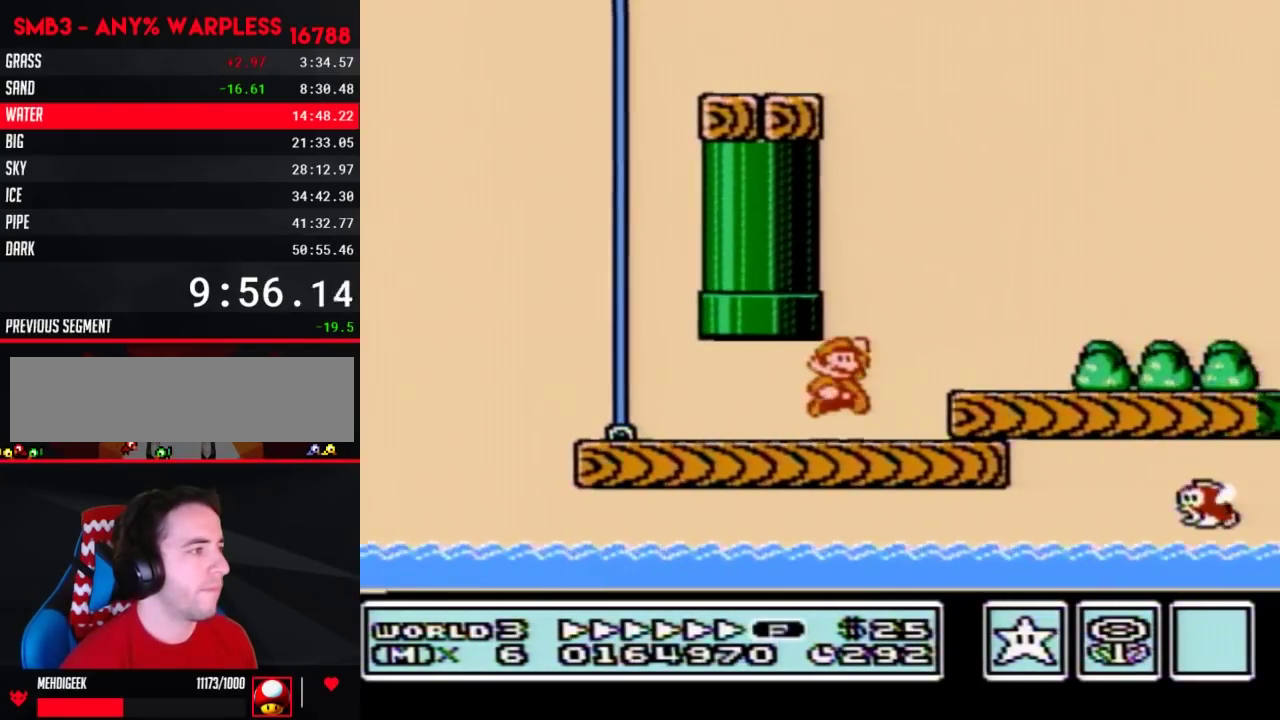
{"buttons": ["B", "DPAD_RIGHT"], "events": []}
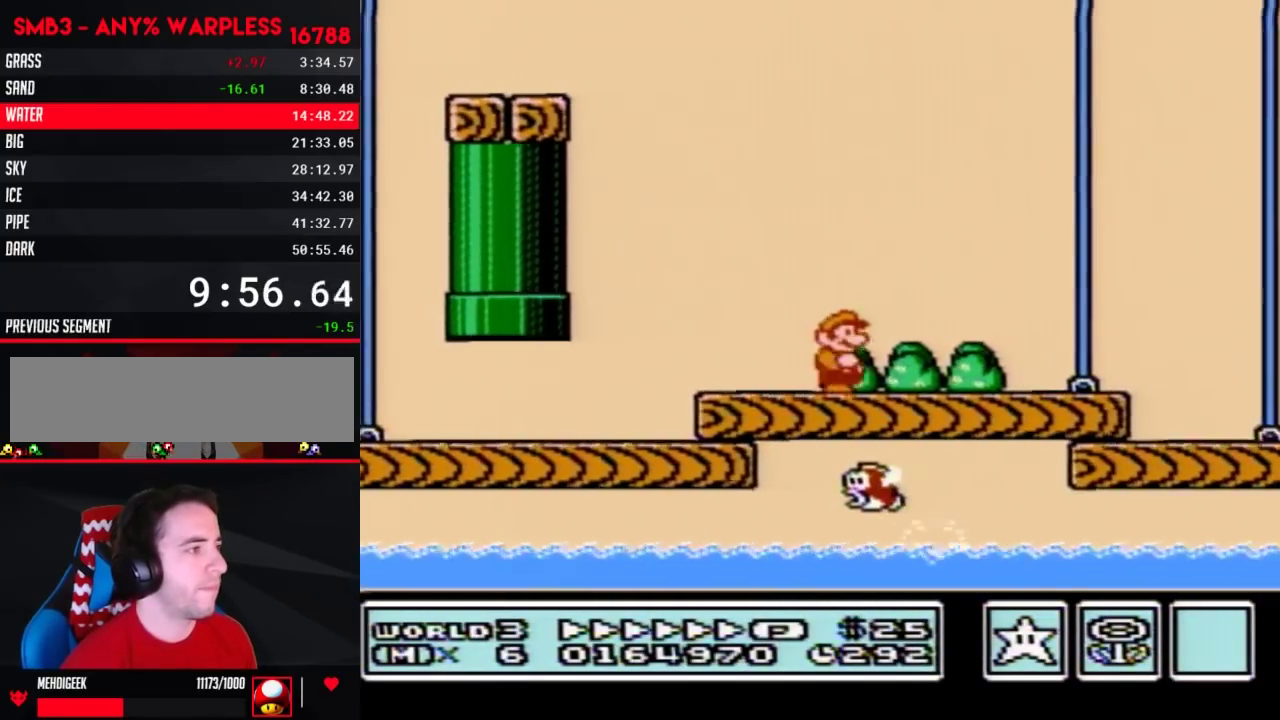
{"buttons": ["B", "DPAD_RIGHT"], "events": []}
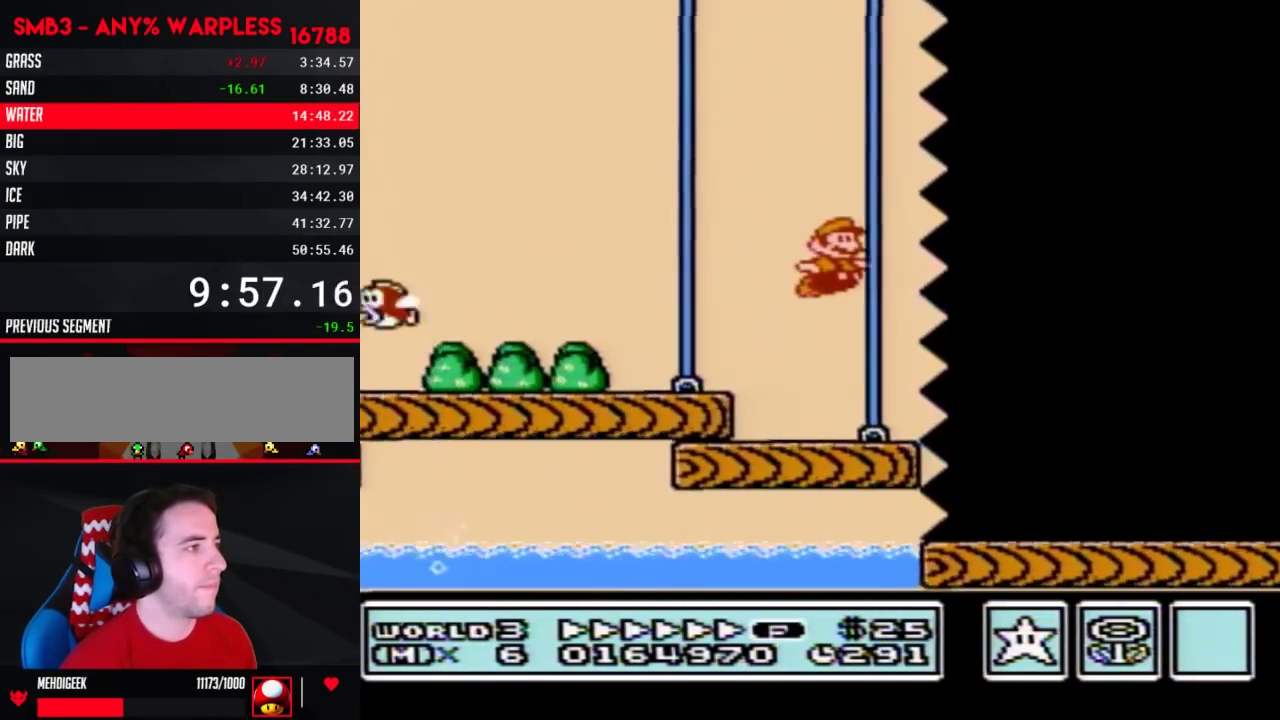
{"buttons": ["B", "DPAD_RIGHT"], "events": []}
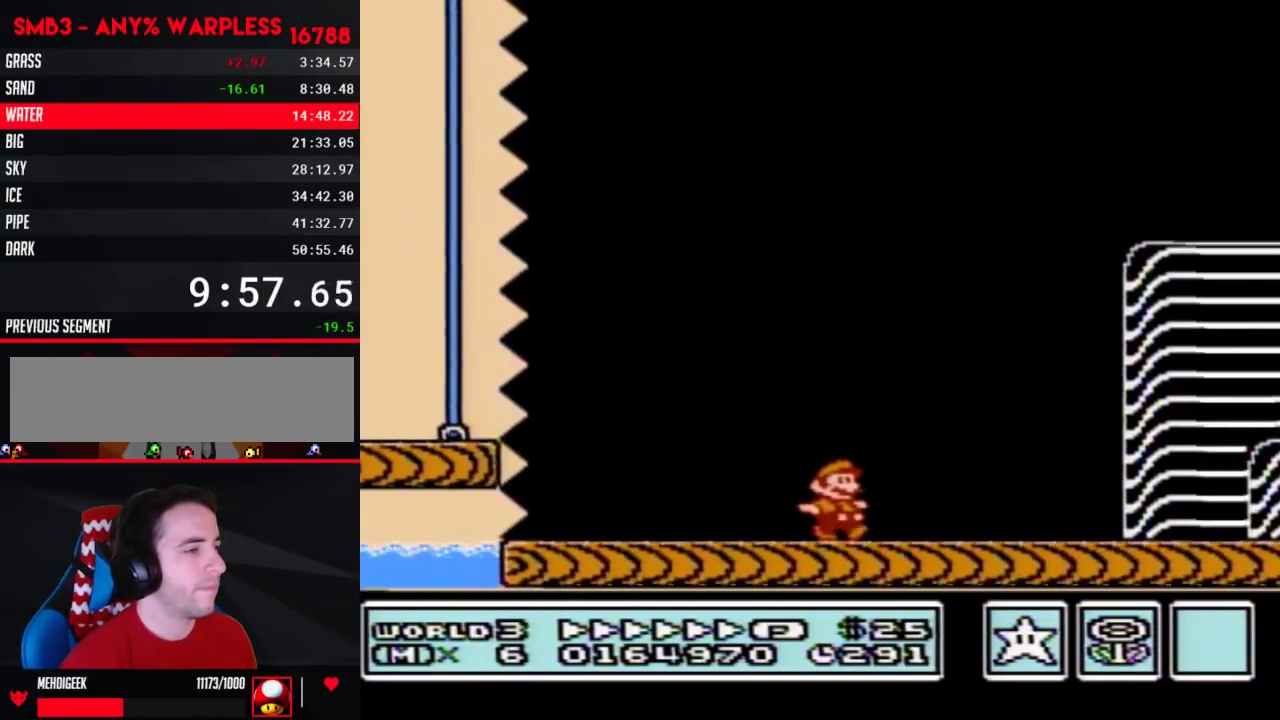
{"buttons": ["A", "B", "DPAD_RIGHT"], "events": [[483, "A", "down"]]}
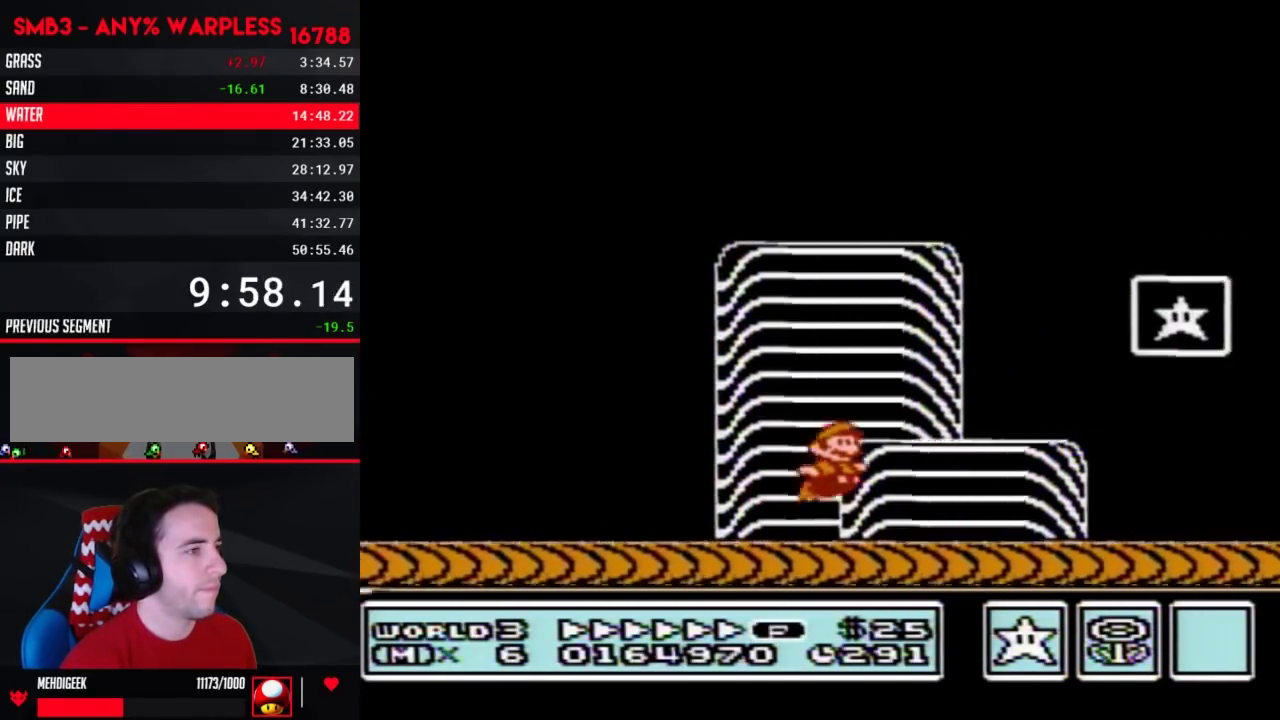
{"buttons": [], "events": [[233, "A", "up"], [233, "B", "up"], [383, "DPAD_RIGHT", "up"]]}